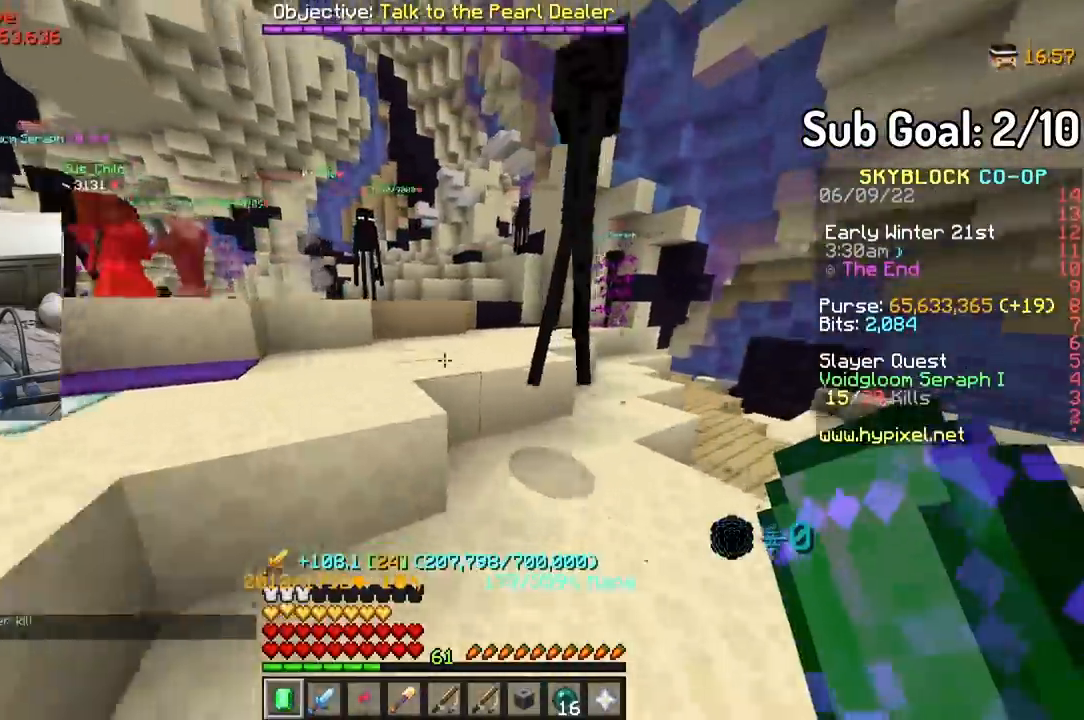
Gameplay with keyboard and mouse; each line is a JSON object with the keys and mouse buttons held at the frame after it. "events" lists presses ("down") and releases ("up") of "a", "d", "s", "w", "mouse_left" and "mouse_right" between this image and that frame as [ms after this image, input, new state], when the widget could be followed in between. "mouse_left", "mouse_right" = the "left", "right" buttons of the "mouse" list. No other keys are recorded. Fast repeated clicks can show as one long hold. Mouse movement is not recorded.
{"keys": [], "mouse": ["left"], "events": [[83, "w", "up"], [183, "d", "down"], [250, "d", "up"]]}
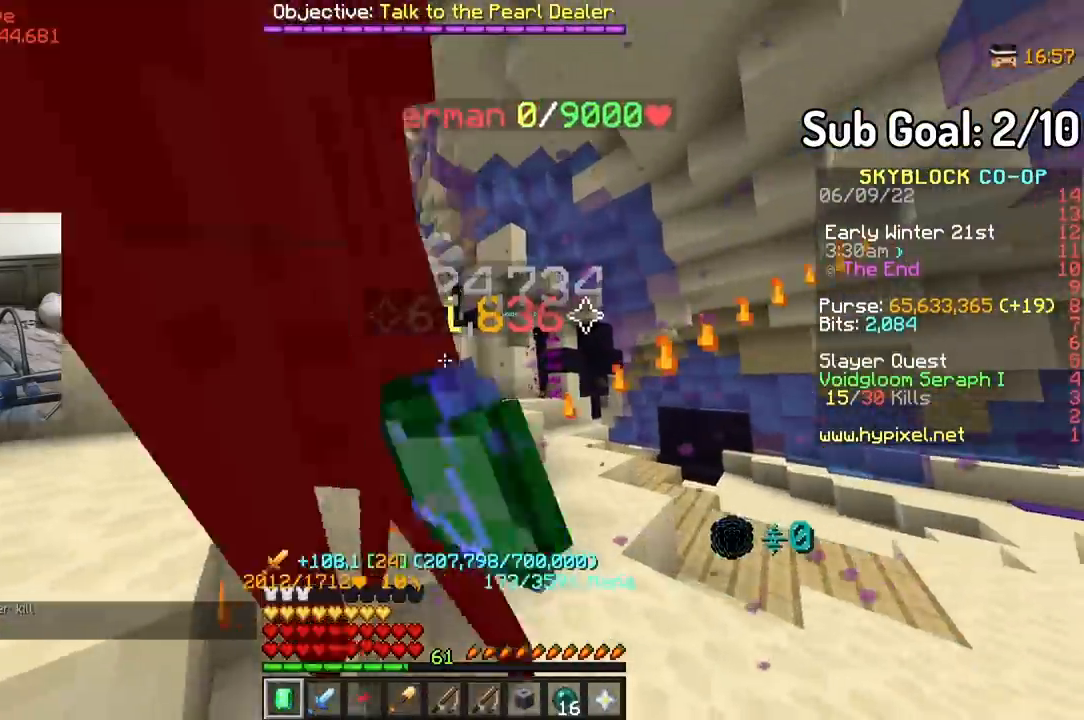
{"keys": ["w"], "mouse": [], "events": [[233, "mouse_left", "up"], [300, "w", "down"]]}
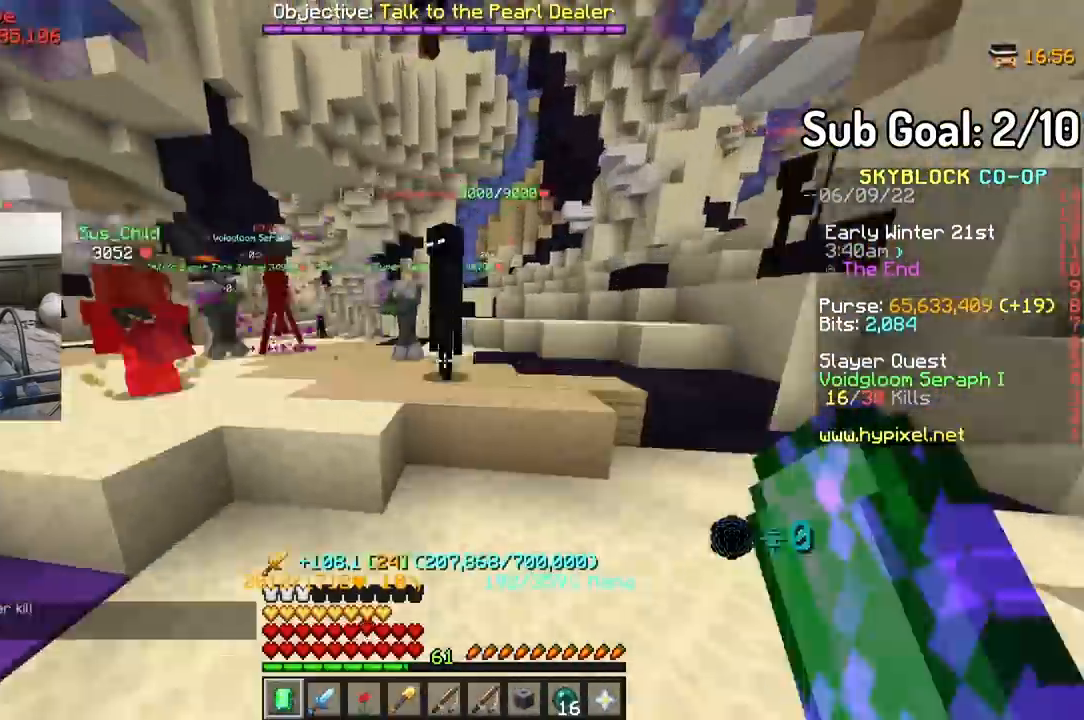
{"keys": ["a", "w"], "mouse": [], "events": [[133, "a", "down"]]}
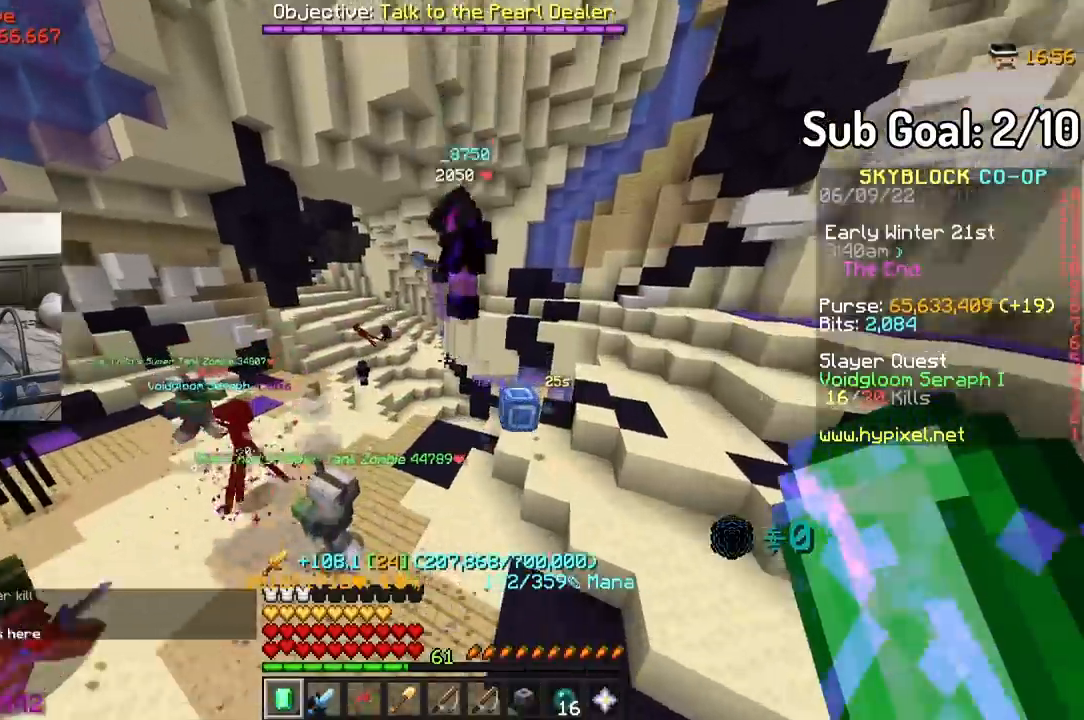
{"keys": ["a"], "mouse": [], "events": [[83, "a", "up"], [100, "w", "up"], [267, "w", "down"], [333, "mouse_left", "down"], [400, "mouse_left", "up"], [450, "w", "up"], [467, "a", "down"]]}
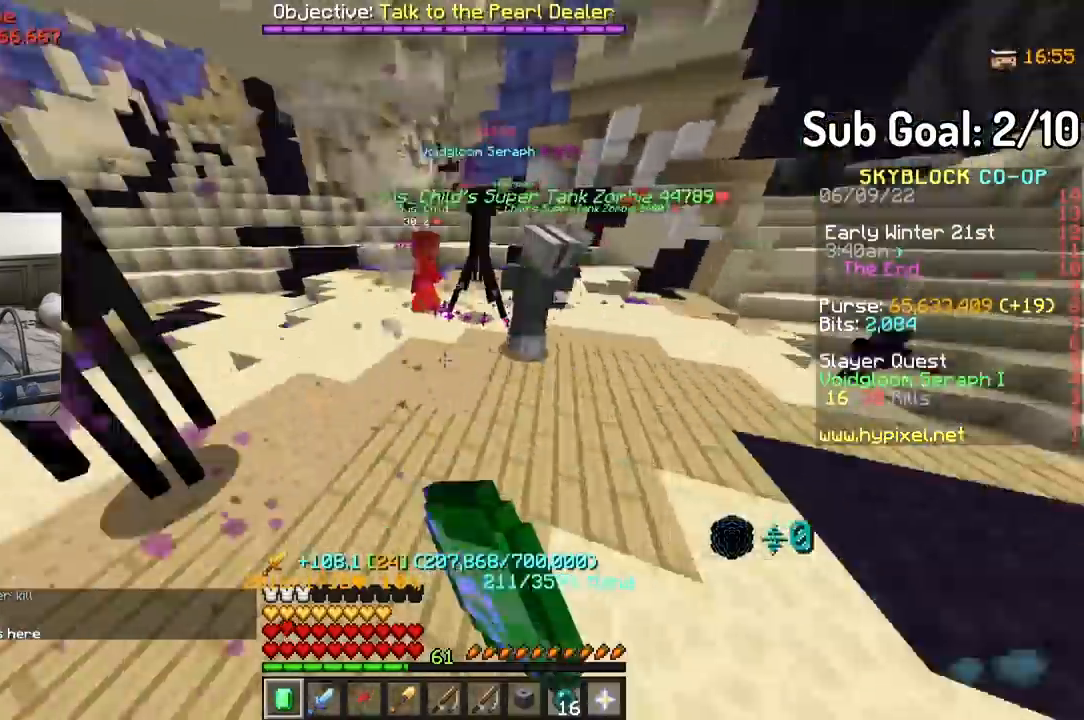
{"keys": [], "mouse": ["left"], "events": [[33, "mouse_left", "down"], [133, "mouse_left", "up"], [150, "w", "down"], [250, "a", "up"], [283, "mouse_left", "down"], [300, "mouse_right", "down"], [333, "mouse_right", "up"], [350, "w", "up"]]}
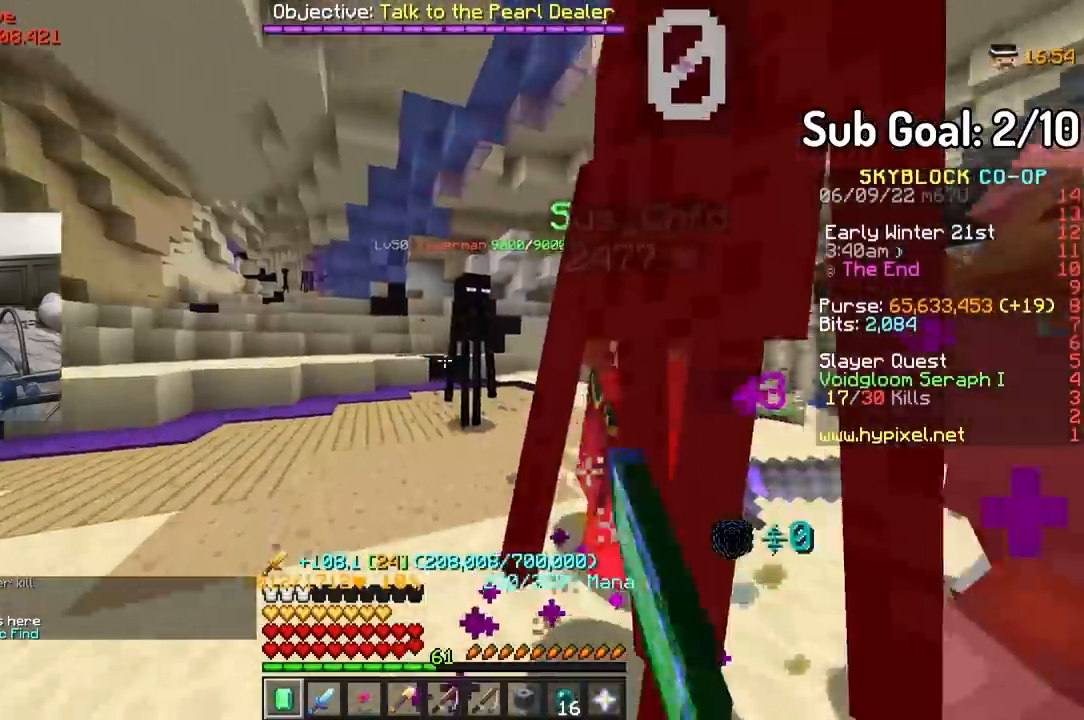
{"keys": [], "mouse": ["left"], "events": [[100, "mouse_left", "up"], [167, "mouse_left", "down"], [317, "a", "down"], [317, "w", "down"], [333, "mouse_left", "up"], [367, "a", "up"], [367, "mouse_left", "down"], [367, "w", "up"]]}
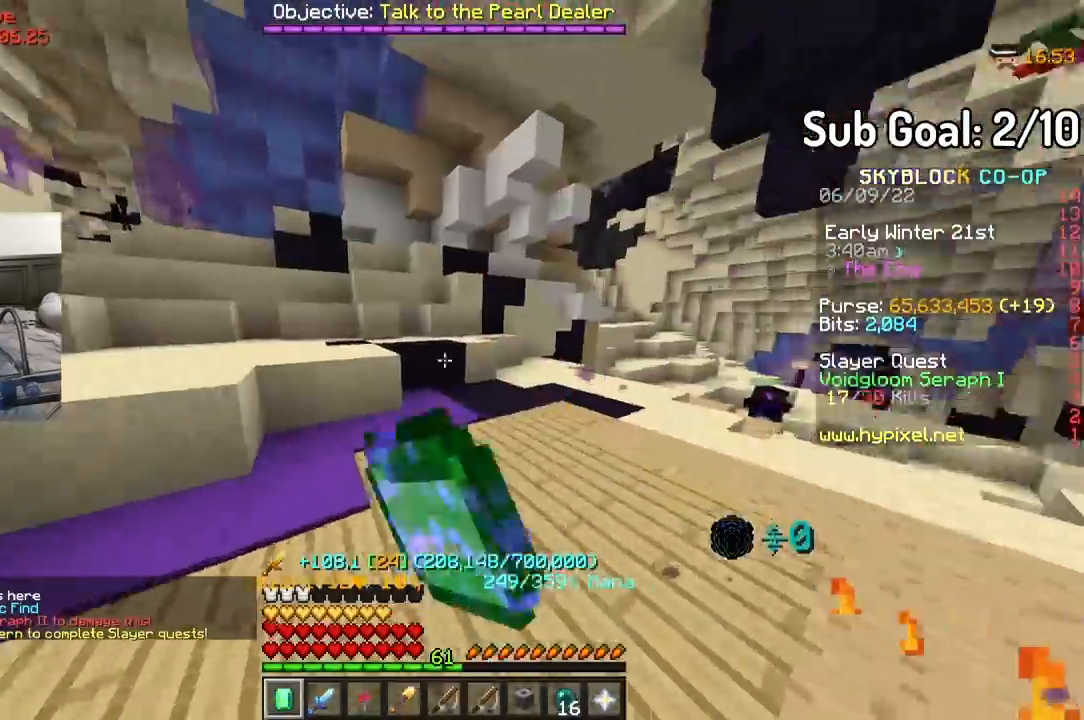
{"keys": ["w"], "mouse": [], "events": [[50, "mouse_left", "up"], [83, "mouse_left", "down"], [117, "mouse_left", "up"], [167, "w", "down"], [200, "mouse_left", "down"], [283, "mouse_left", "up"]]}
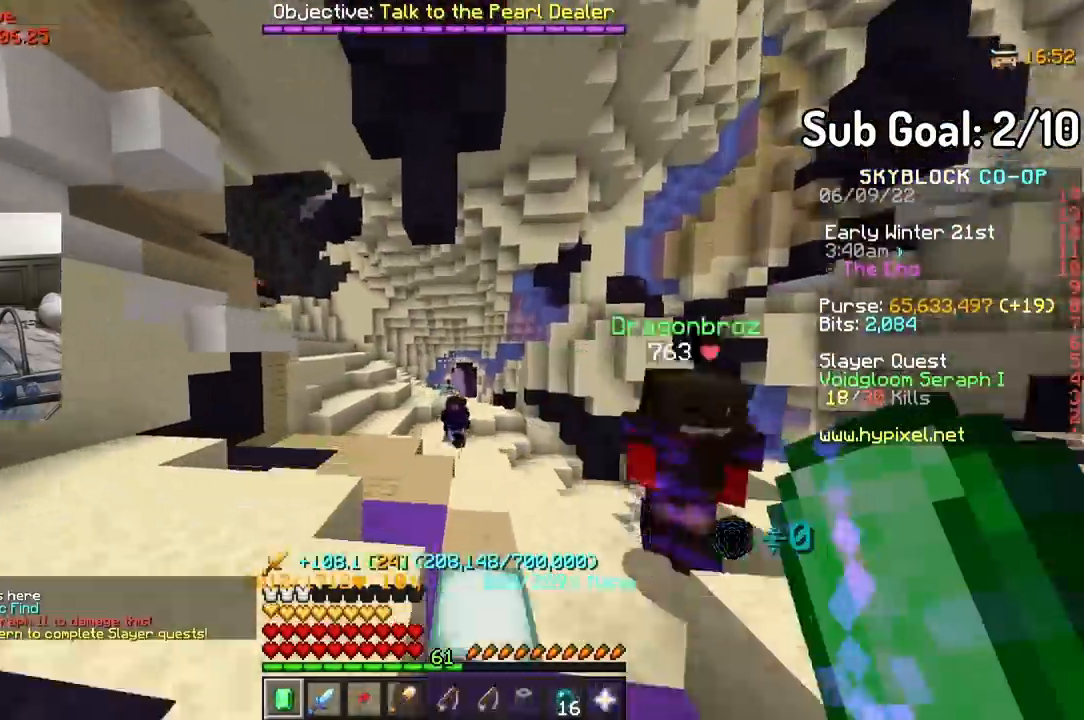
{"keys": ["w"], "mouse": [], "events": []}
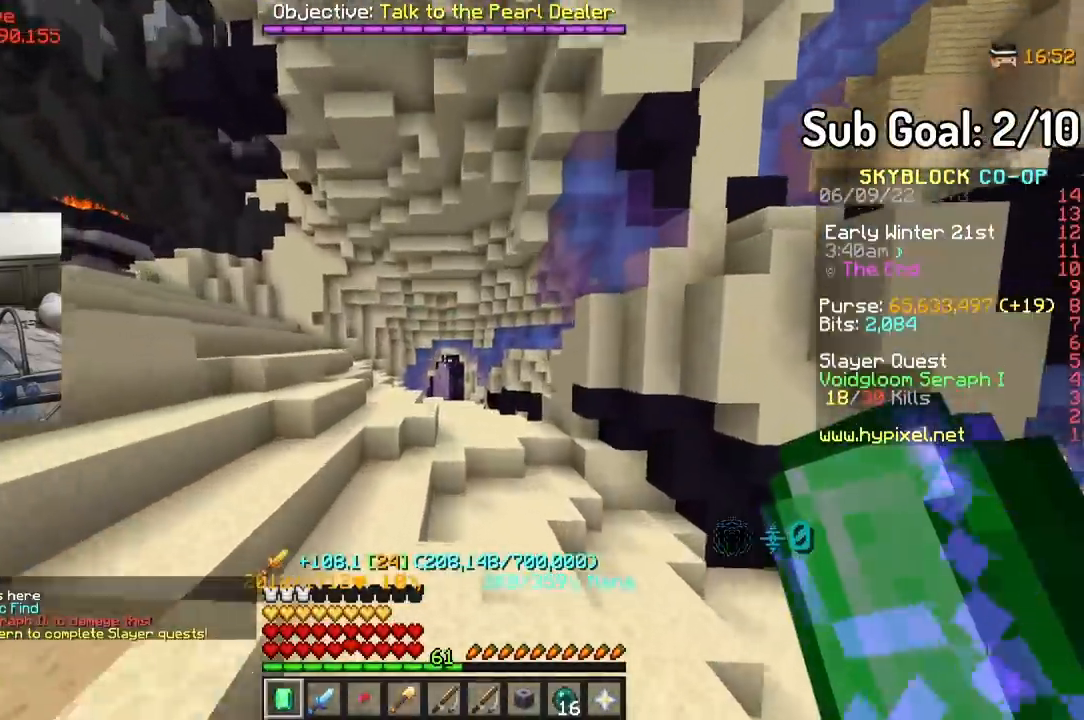
{"keys": ["w"], "mouse": [], "events": [[150, "mouse_left", "down"], [383, "mouse_left", "up"]]}
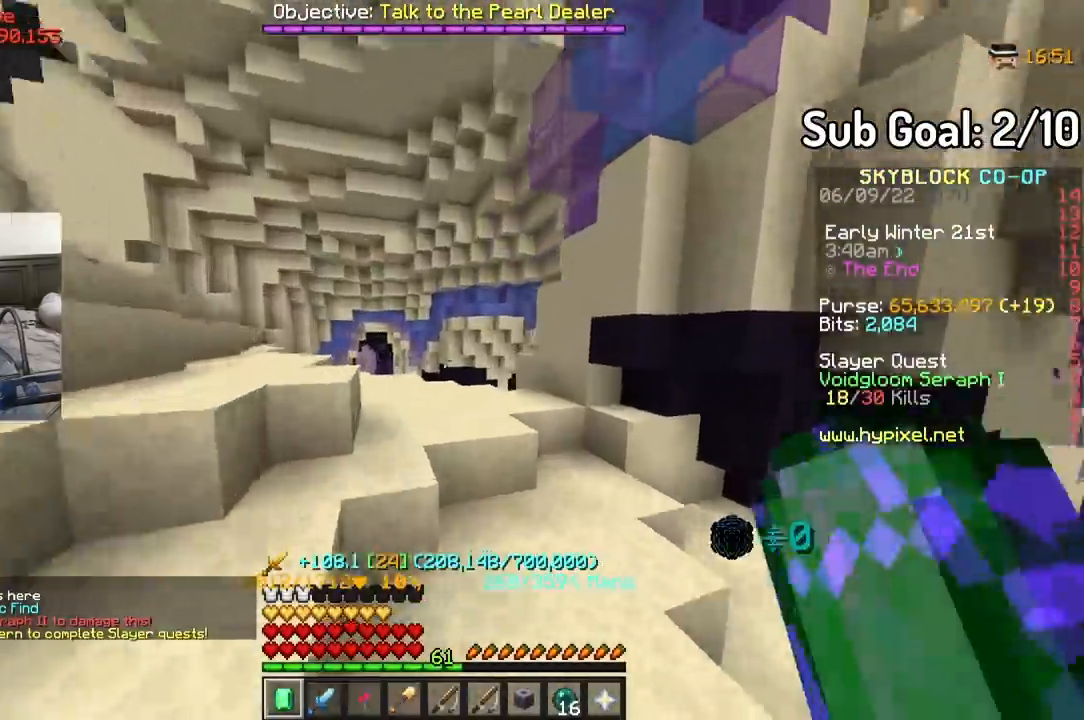
{"keys": ["w"], "mouse": [], "events": [[133, "d", "down"], [450, "d", "up"]]}
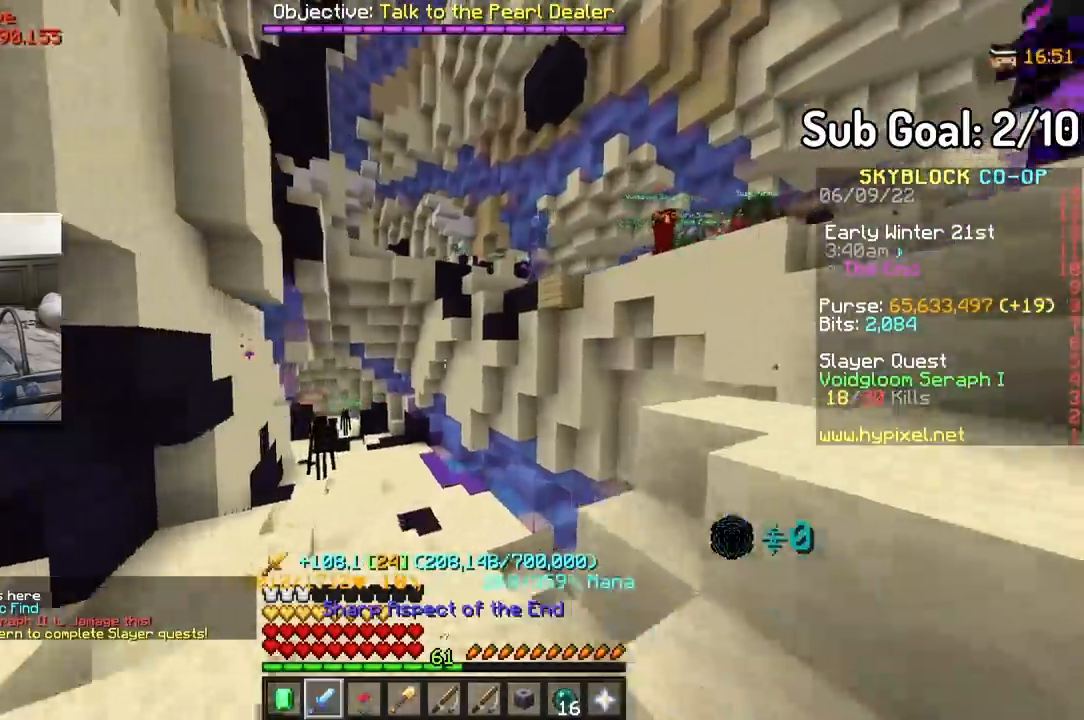
{"keys": ["w"], "mouse": [], "events": []}
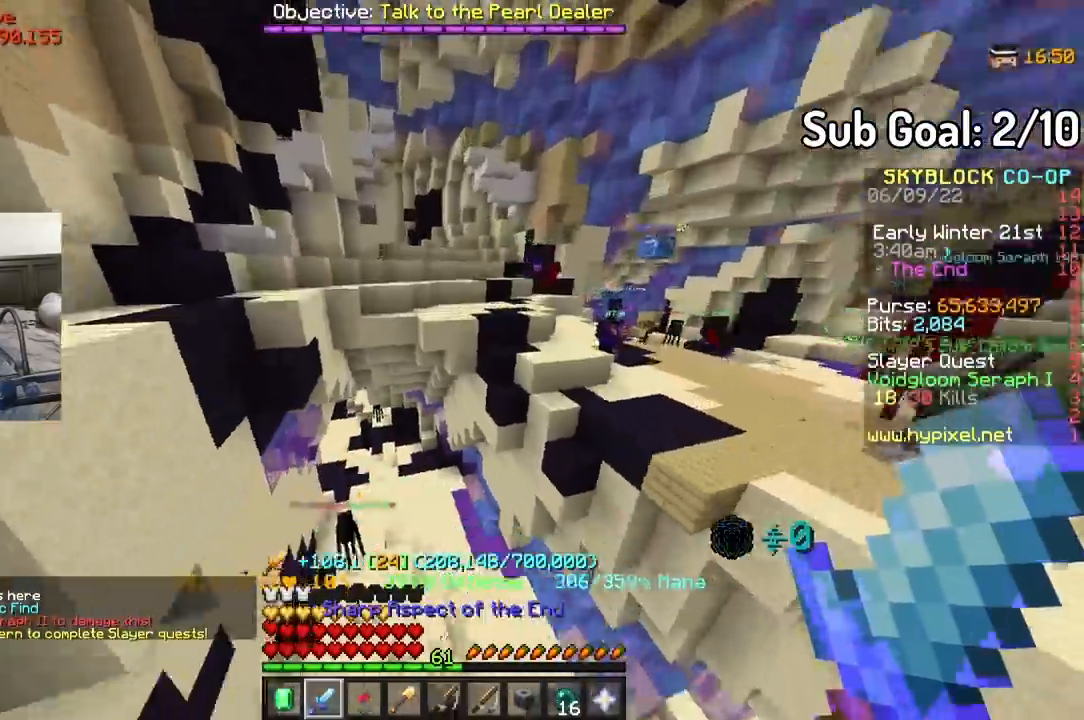
{"keys": [], "mouse": ["left"], "events": [[317, "w", "up"], [350, "mouse_left", "down"], [450, "mouse_left", "up"], [500, "mouse_left", "down"]]}
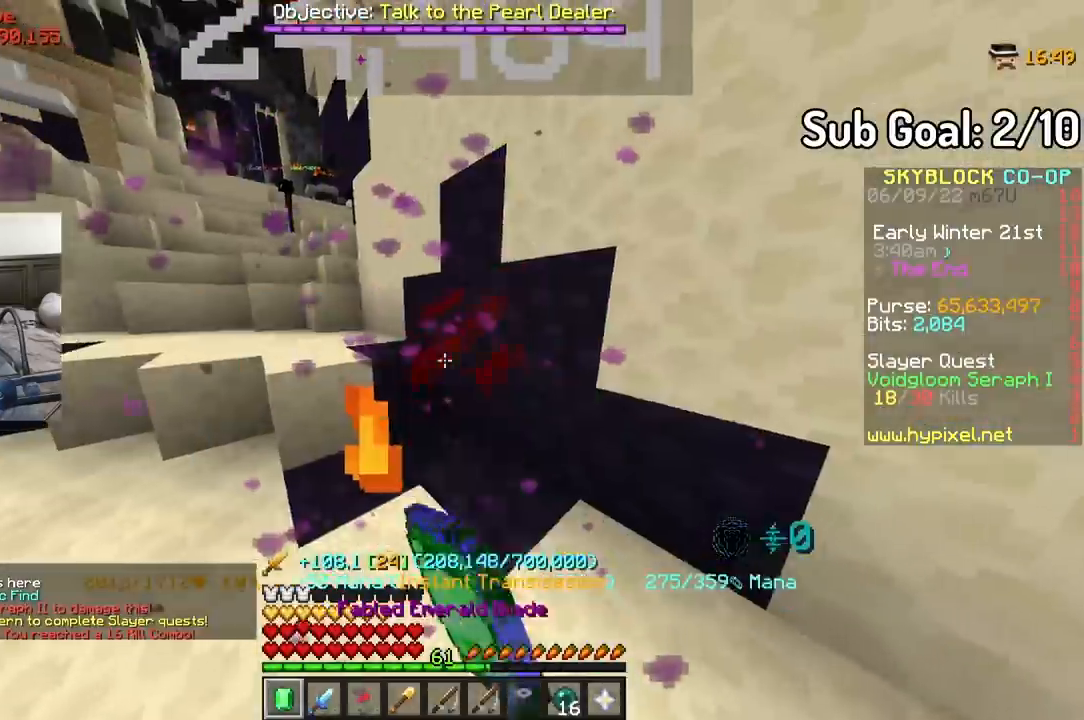
{"keys": ["w"], "mouse": [], "events": [[17, "mouse_left", "up"], [83, "d", "down"], [100, "mouse_left", "down"], [117, "mouse_left", "up"], [217, "w", "down"], [367, "d", "up"]]}
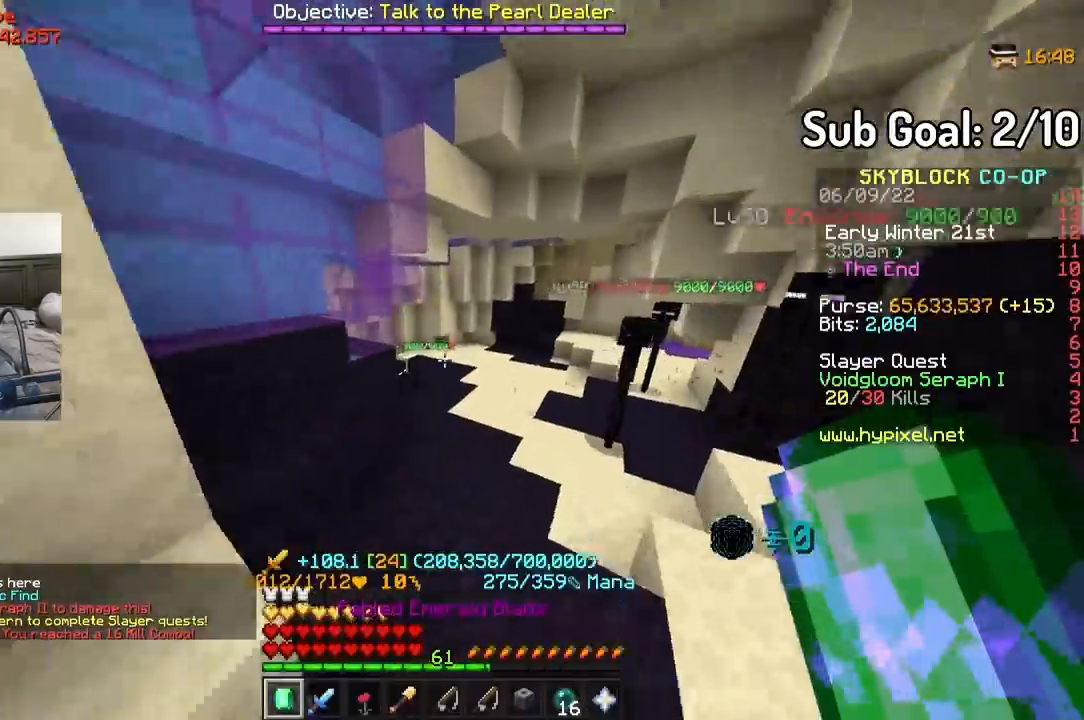
{"keys": [], "mouse": ["left"], "events": [[350, "mouse_left", "down"], [467, "w", "up"]]}
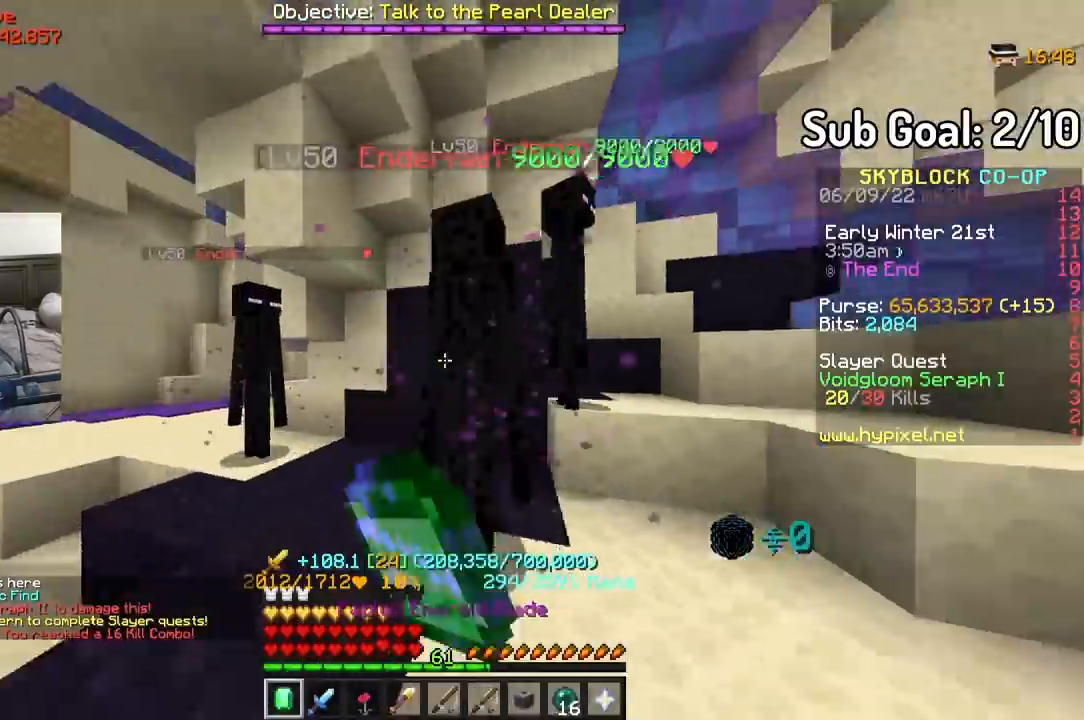
{"keys": [], "mouse": [], "events": [[83, "mouse_left", "up"], [117, "mouse_left", "down"], [267, "mouse_left", "up"], [283, "w", "down"], [317, "mouse_left", "down"], [467, "w", "up"], [483, "mouse_left", "up"]]}
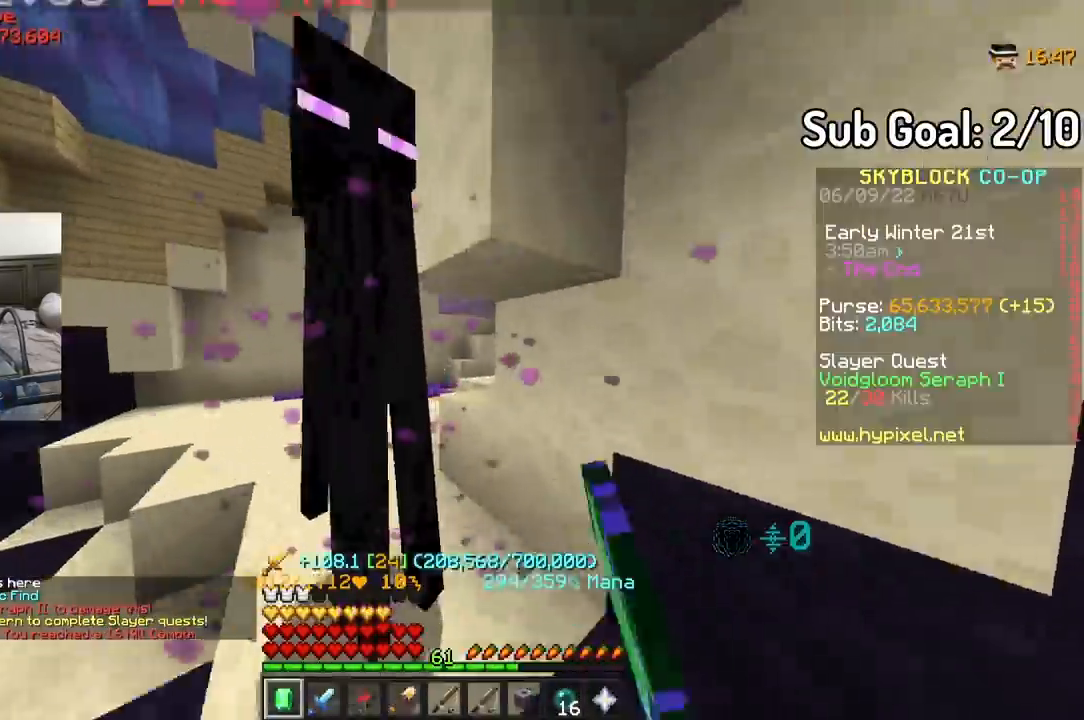
{"keys": ["w"], "mouse": ["left"], "events": [[50, "mouse_left", "down"], [200, "mouse_left", "up"], [283, "mouse_left", "down"], [367, "mouse_left", "up"], [400, "mouse_left", "down"], [450, "mouse_left", "up"], [450, "w", "down"], [500, "mouse_left", "down"]]}
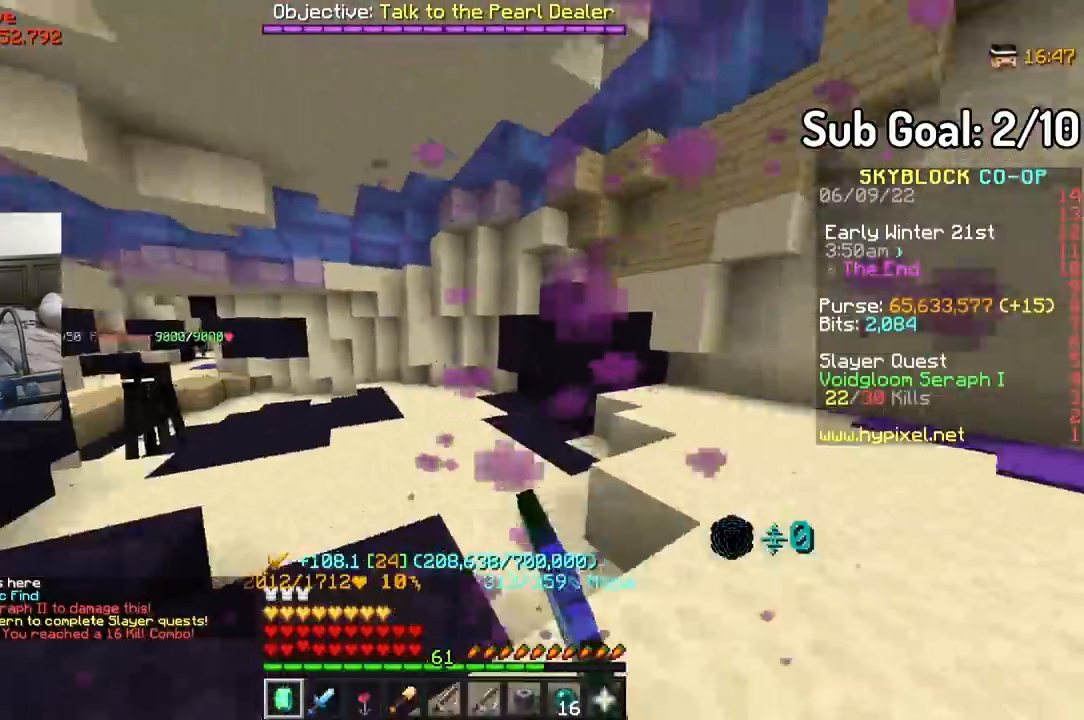
{"keys": [], "mouse": [], "events": [[33, "mouse_left", "up"], [450, "w", "up"]]}
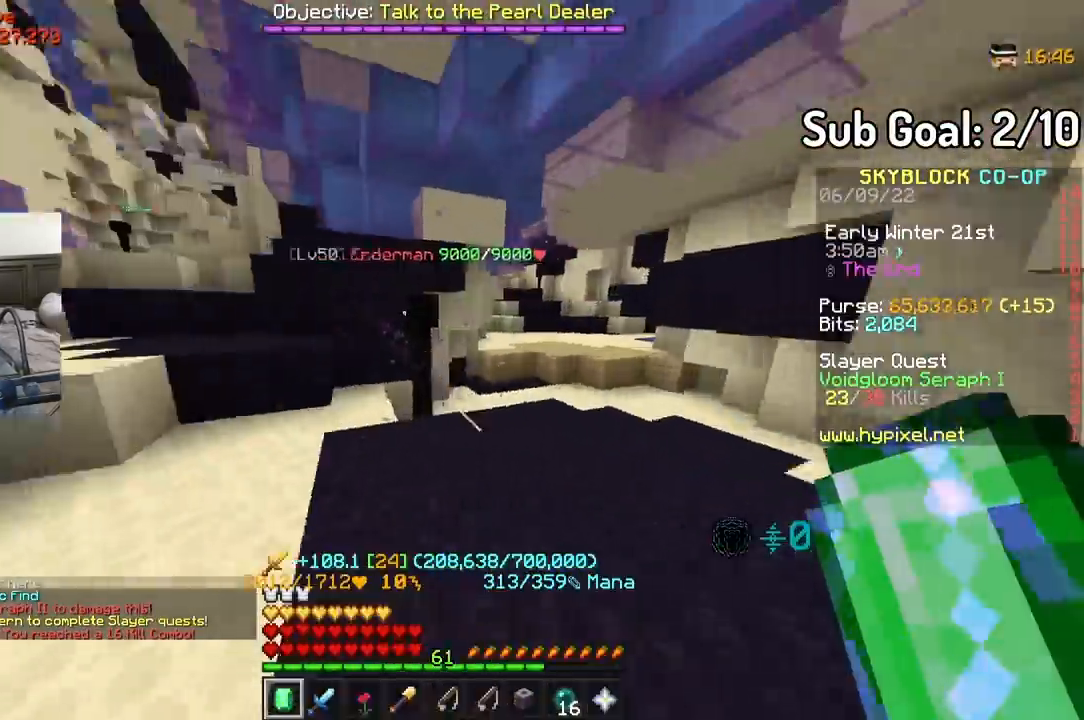
{"keys": [], "mouse": ["left"], "events": [[33, "a", "down"], [100, "mouse_left", "down"], [100, "w", "down"], [117, "a", "up"], [217, "mouse_left", "up"], [233, "w", "up"], [333, "mouse_left", "down"]]}
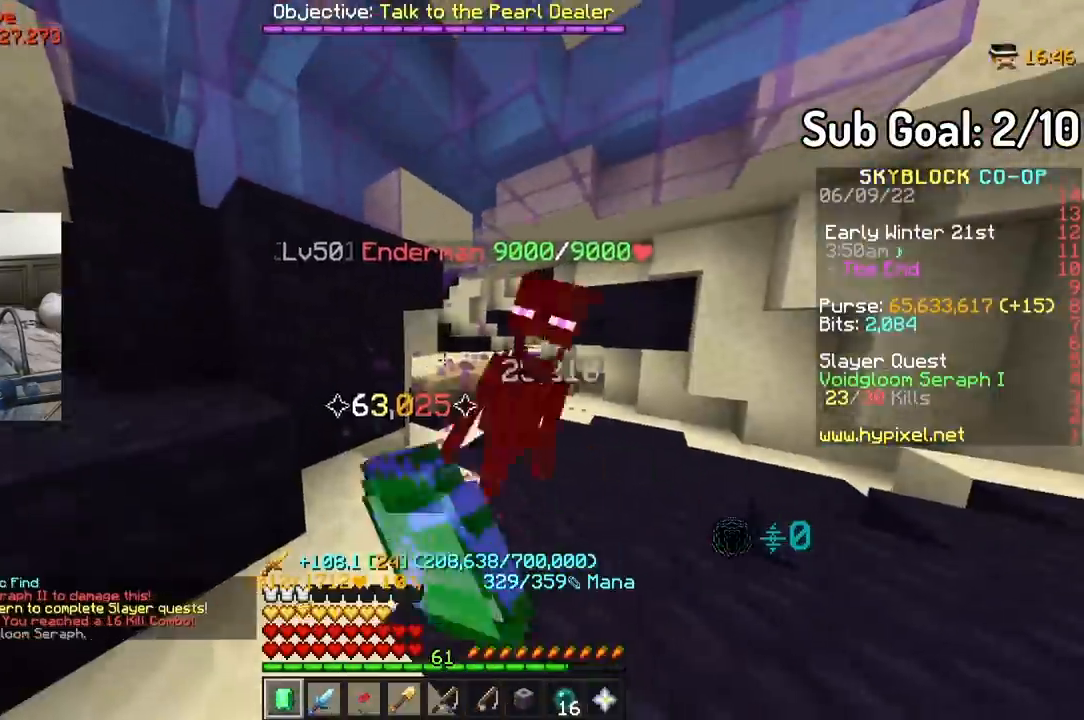
{"keys": ["w"], "mouse": [], "events": [[17, "mouse_left", "up"], [67, "w", "down"], [283, "mouse_left", "down"], [433, "mouse_left", "up"]]}
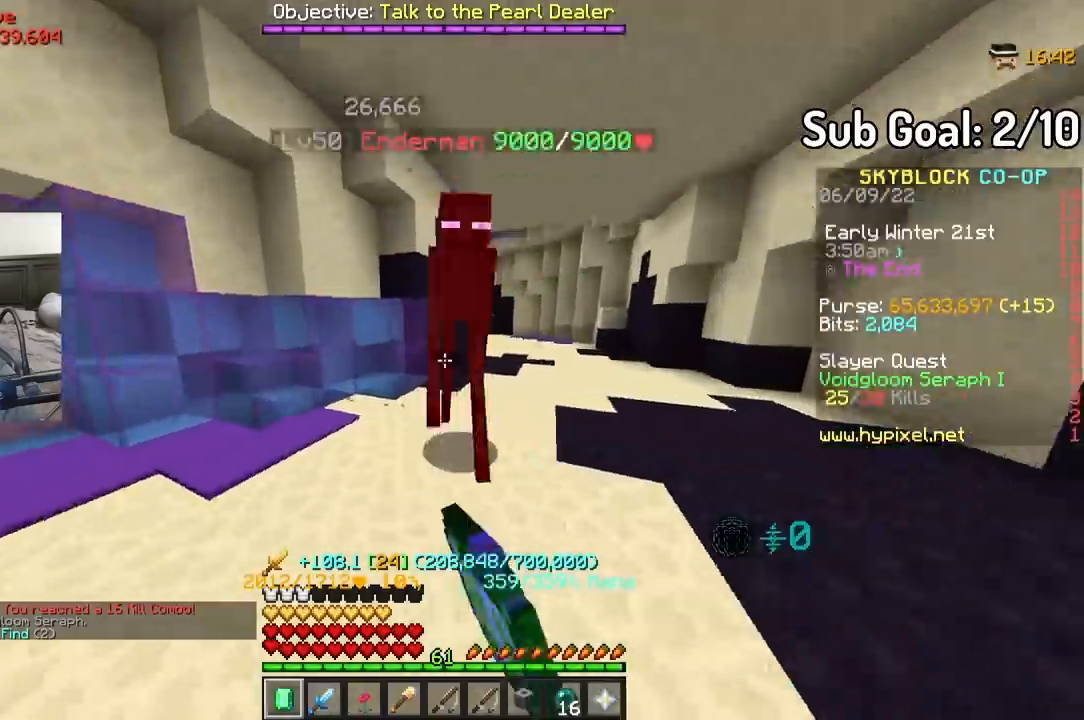
{"keys": [], "mouse": ["left"], "events": [[33, "mouse_left", "down"], [33, "w", "up"], [133, "mouse_left", "up"], [200, "d", "down"], [250, "mouse_left", "down"], [283, "w", "down"], [367, "mouse_left", "up"], [383, "d", "up"], [417, "mouse_left", "down"], [433, "mouse_left", "up"], [433, "w", "up"], [500, "mouse_left", "down"]]}
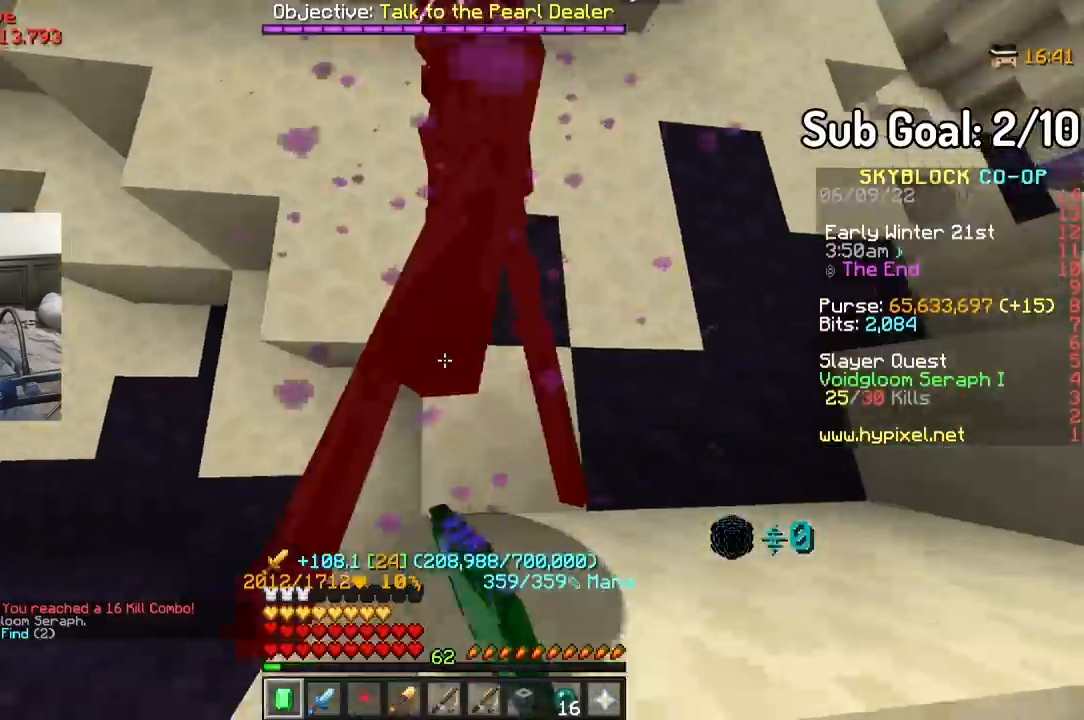
{"keys": [], "mouse": ["left"], "events": [[83, "mouse_left", "up"], [150, "mouse_left", "down"], [183, "mouse_left", "up"], [233, "mouse_left", "down"], [300, "s", "down"], [400, "mouse_left", "up"], [417, "s", "up"], [467, "mouse_left", "down"]]}
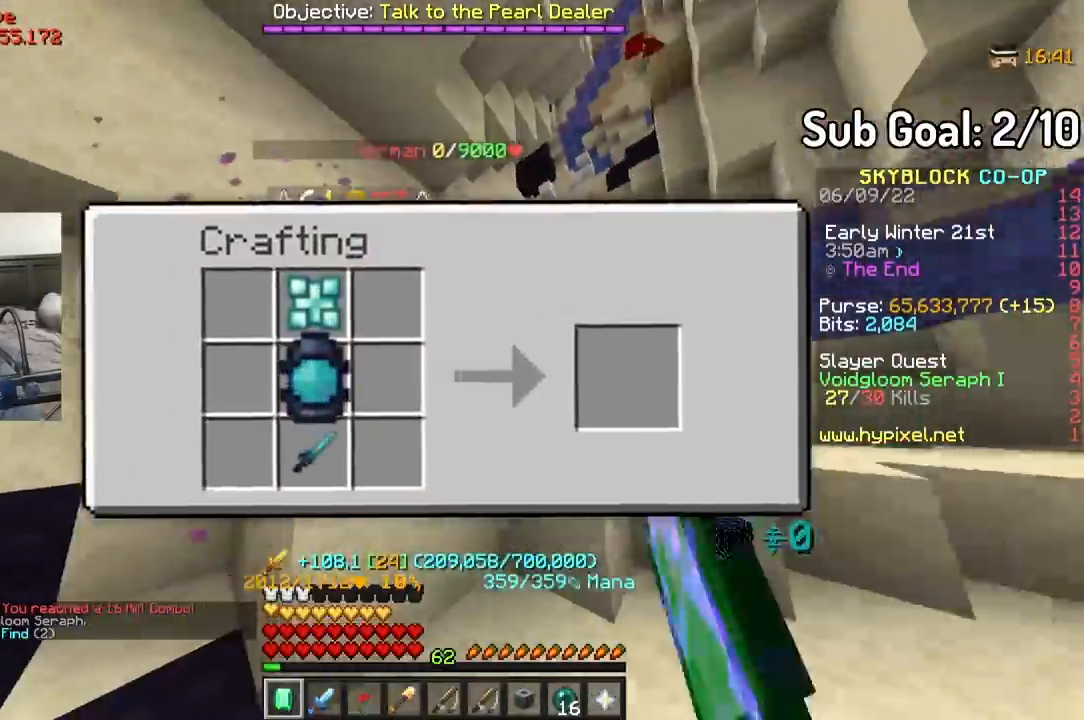
{"keys": ["w"], "mouse": [], "events": [[50, "d", "down"], [50, "mouse_left", "up"], [117, "w", "down"], [317, "d", "up"]]}
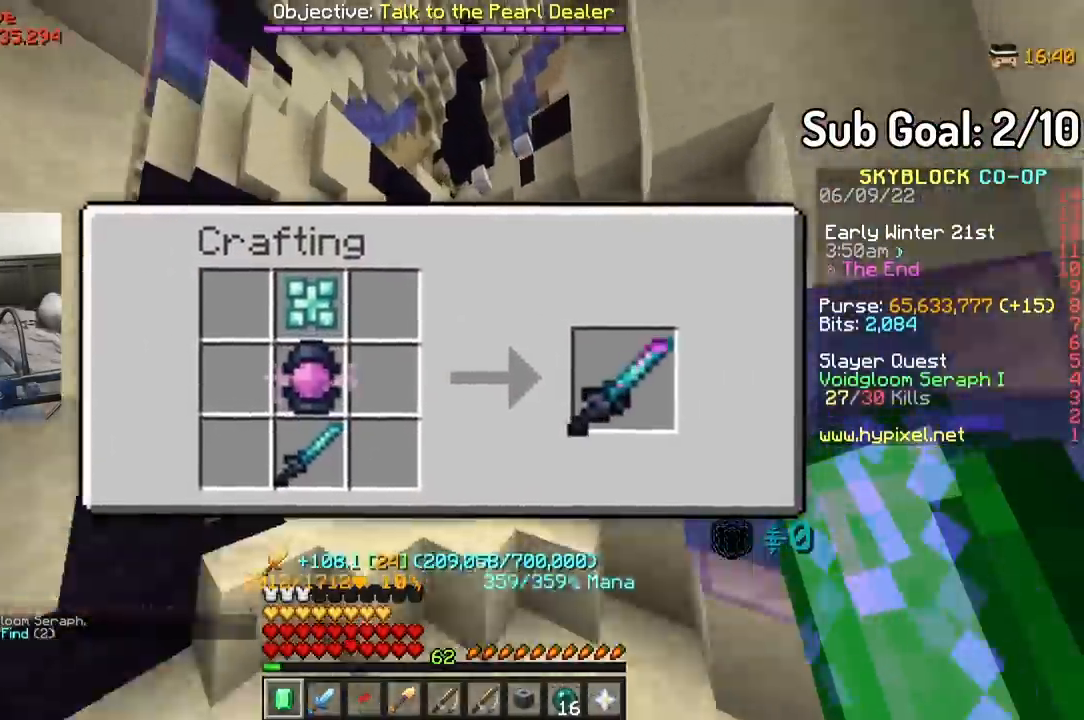
{"keys": ["w"], "mouse": [], "events": []}
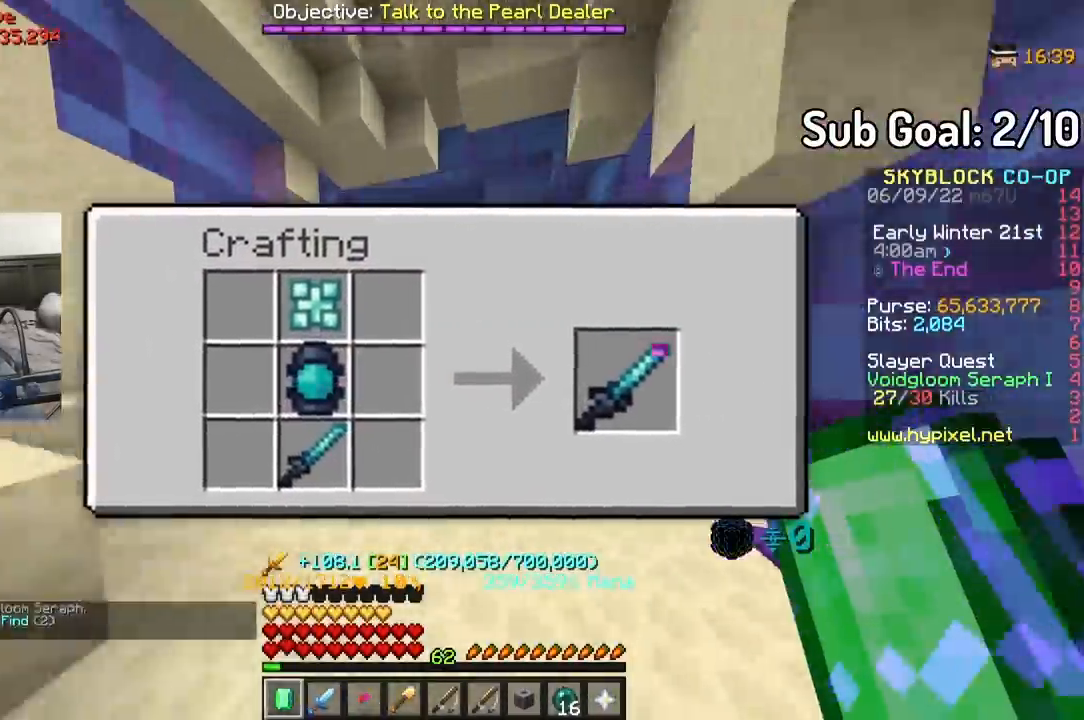
{"keys": ["w"], "mouse": [], "events": [[183, "a", "down"], [450, "a", "up"]]}
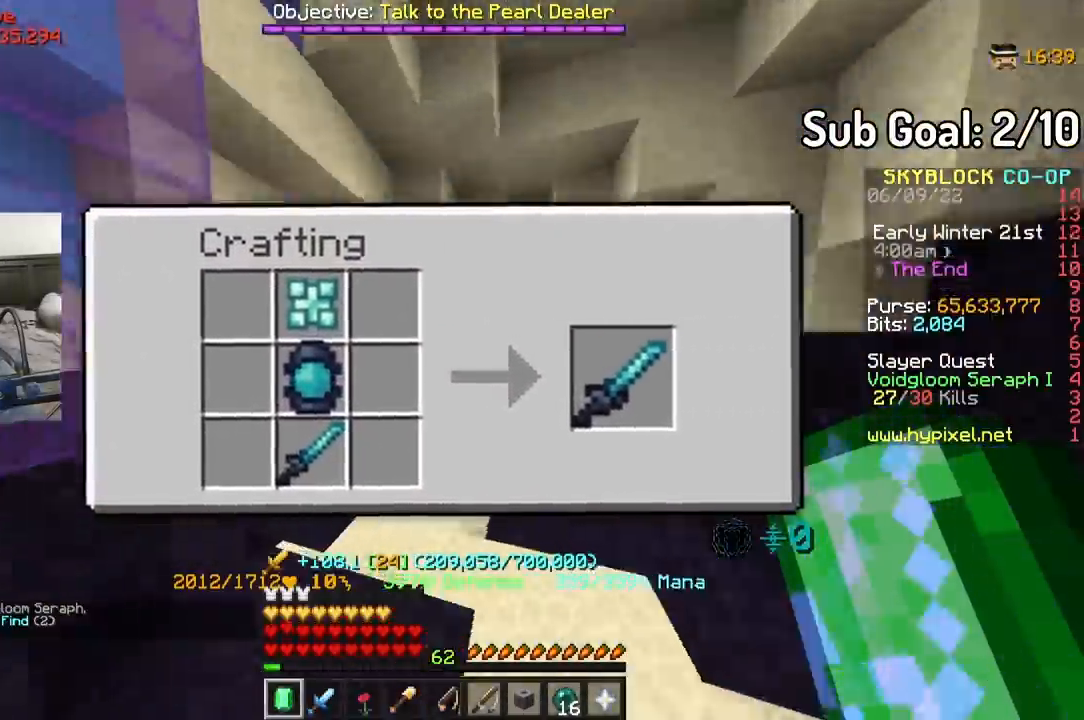
{"keys": ["w"], "mouse": [], "events": [[200, "a", "down"], [367, "a", "up"]]}
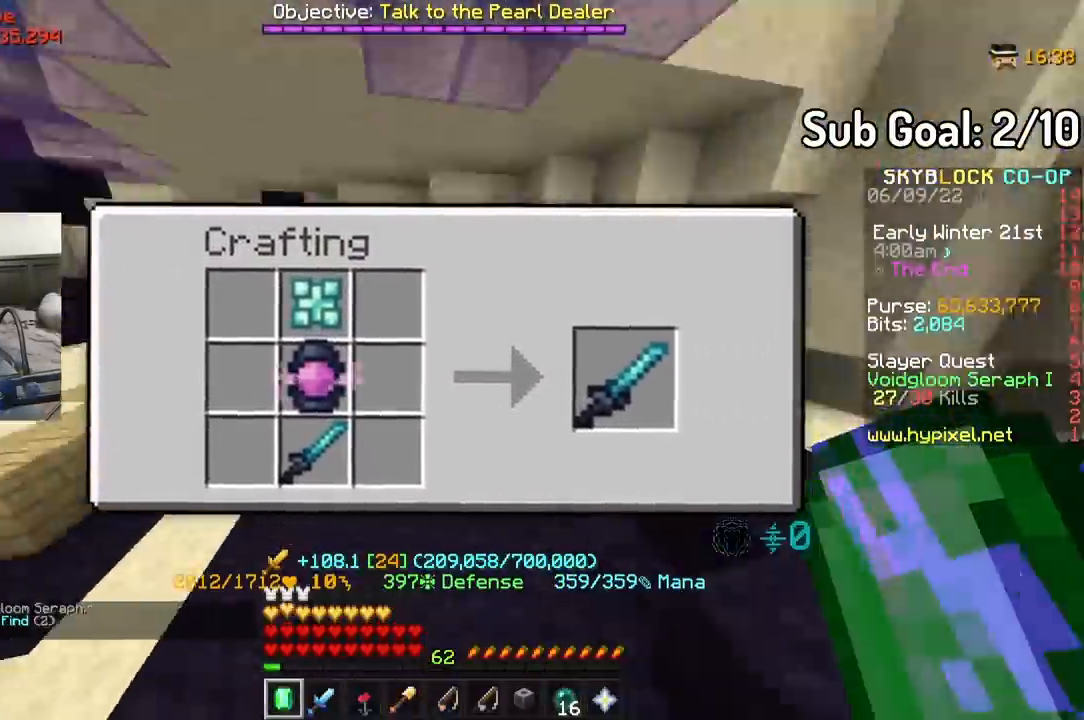
{"keys": ["w"], "mouse": [], "events": [[150, "w", "up"], [267, "d", "down"], [350, "w", "down"], [400, "d", "up"]]}
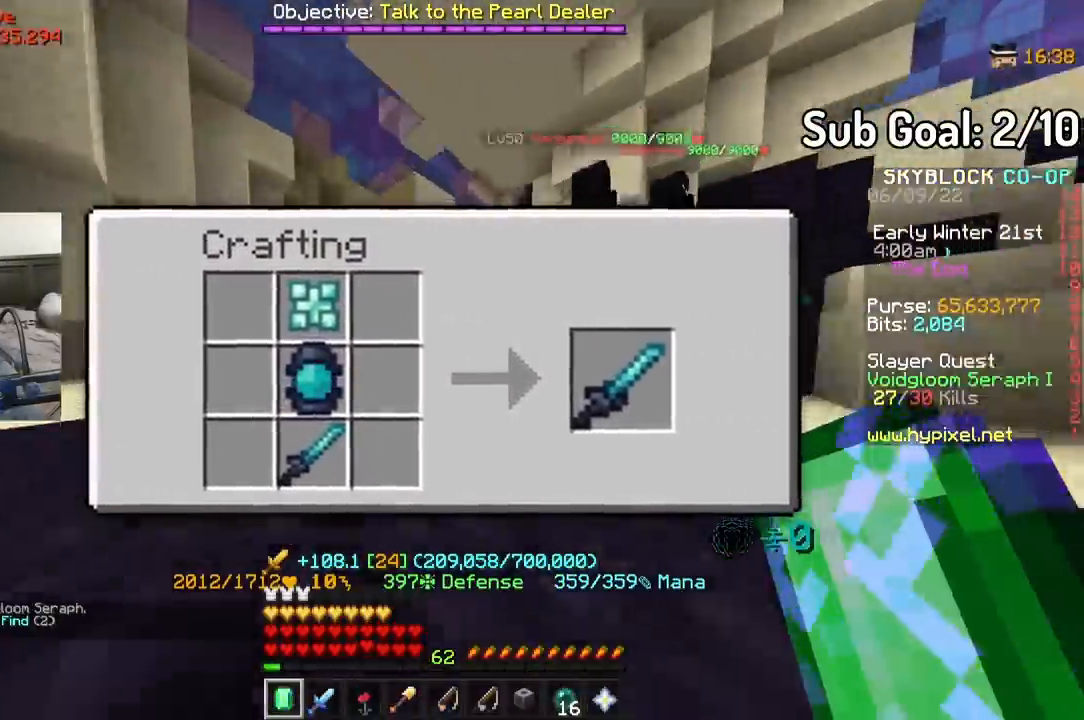
{"keys": ["d", "w"], "mouse": [], "events": [[300, "d", "down"]]}
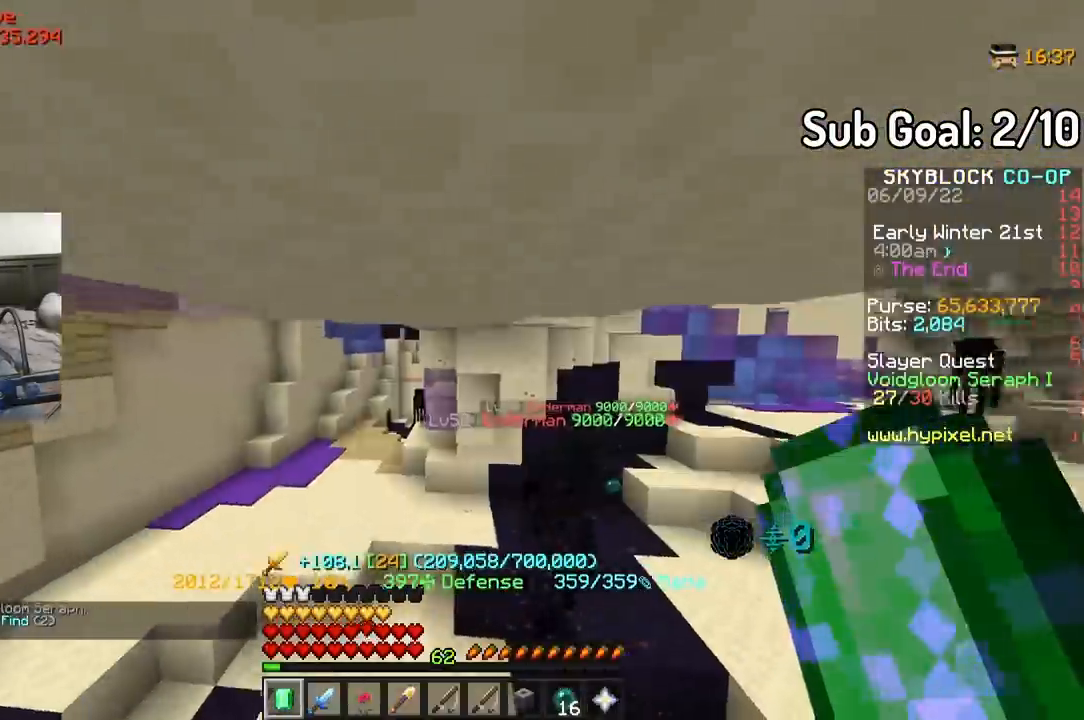
{"keys": ["d", "w"], "mouse": [], "events": [[100, "a", "down"], [100, "d", "up"], [100, "w", "up"], [167, "mouse_left", "down"], [183, "w", "down"], [250, "a", "up"], [300, "mouse_left", "up"], [400, "d", "down"]]}
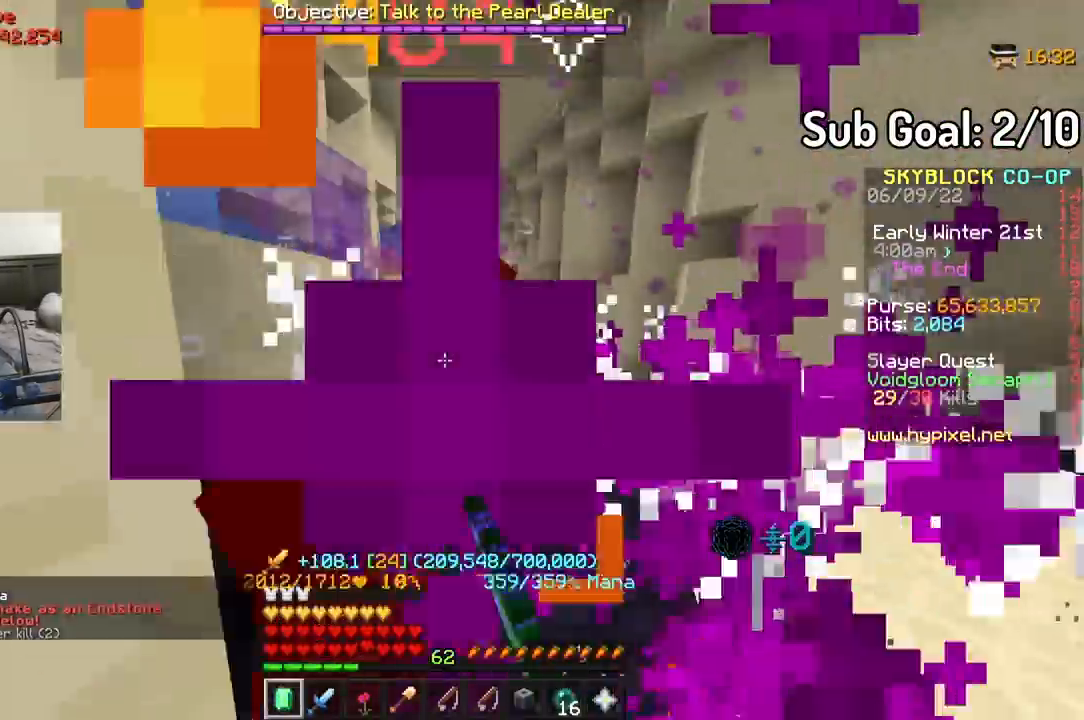
{"keys": ["a"], "mouse": [], "events": [[150, "d", "up"], [250, "w", "up"], [350, "a", "down"]]}
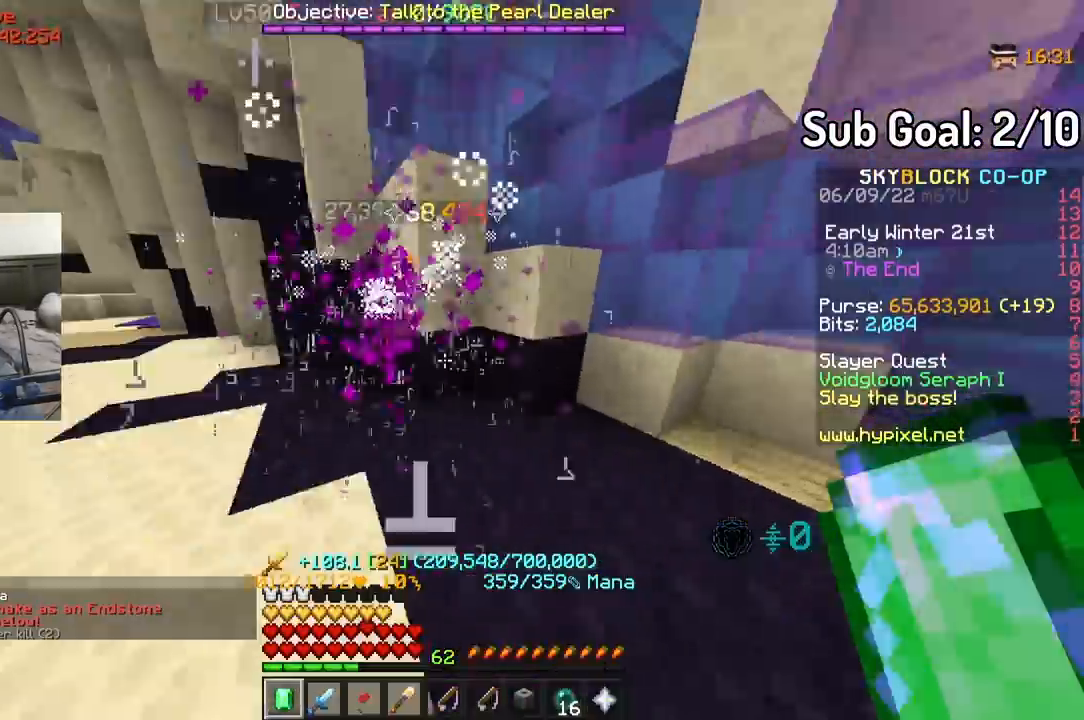
{"keys": [], "mouse": [], "events": [[50, "a", "up"], [250, "d", "down"], [350, "d", "up"]]}
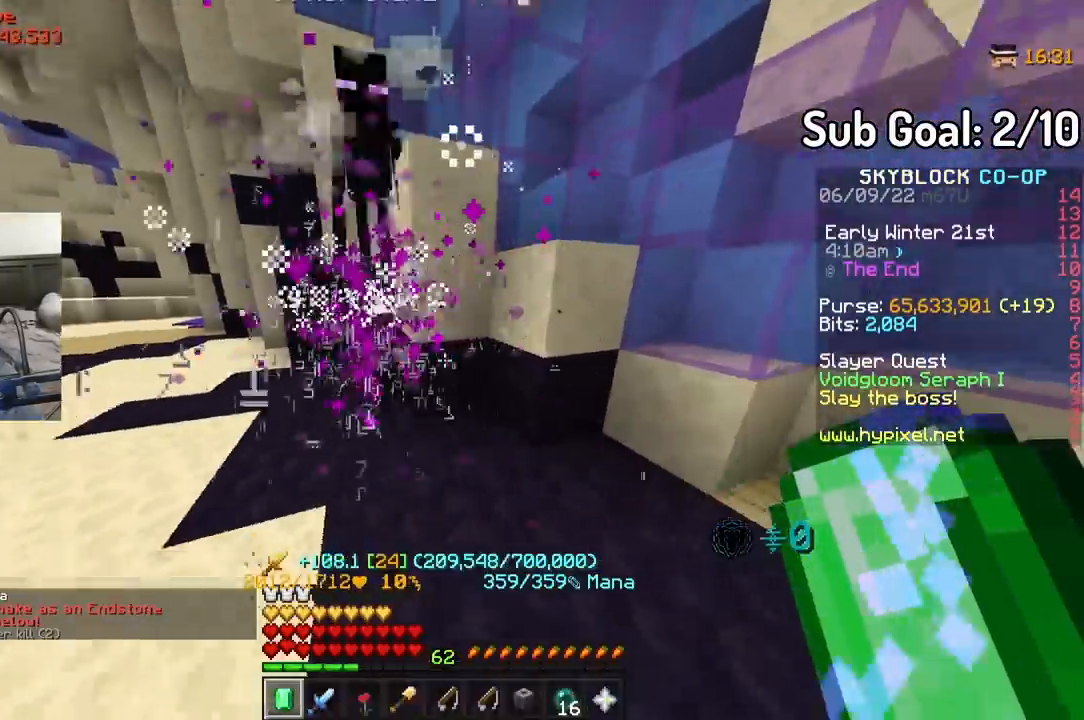
{"keys": [], "mouse": [], "events": [[233, "s", "down"], [317, "mouse_left", "down"], [333, "s", "up"], [433, "mouse_left", "up"]]}